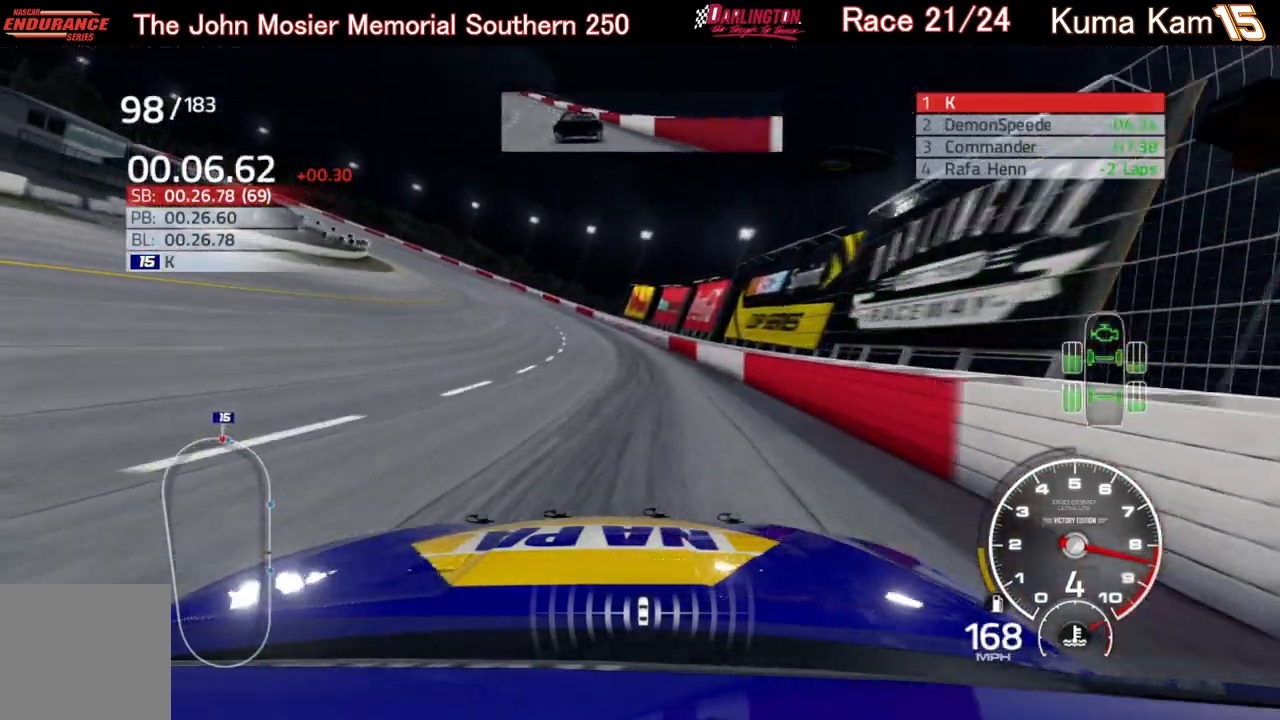
Gameplay with a controller (Xbox layout); each line is a JSON object with the inputs held at the frame after it. "events" lists button and stick changes between this image and that frame as [ms after this image, input, new state], when the widget could be followed in between.
{"buttons": ["R2"], "left_stick": "left", "right_stick": "center", "events": []}
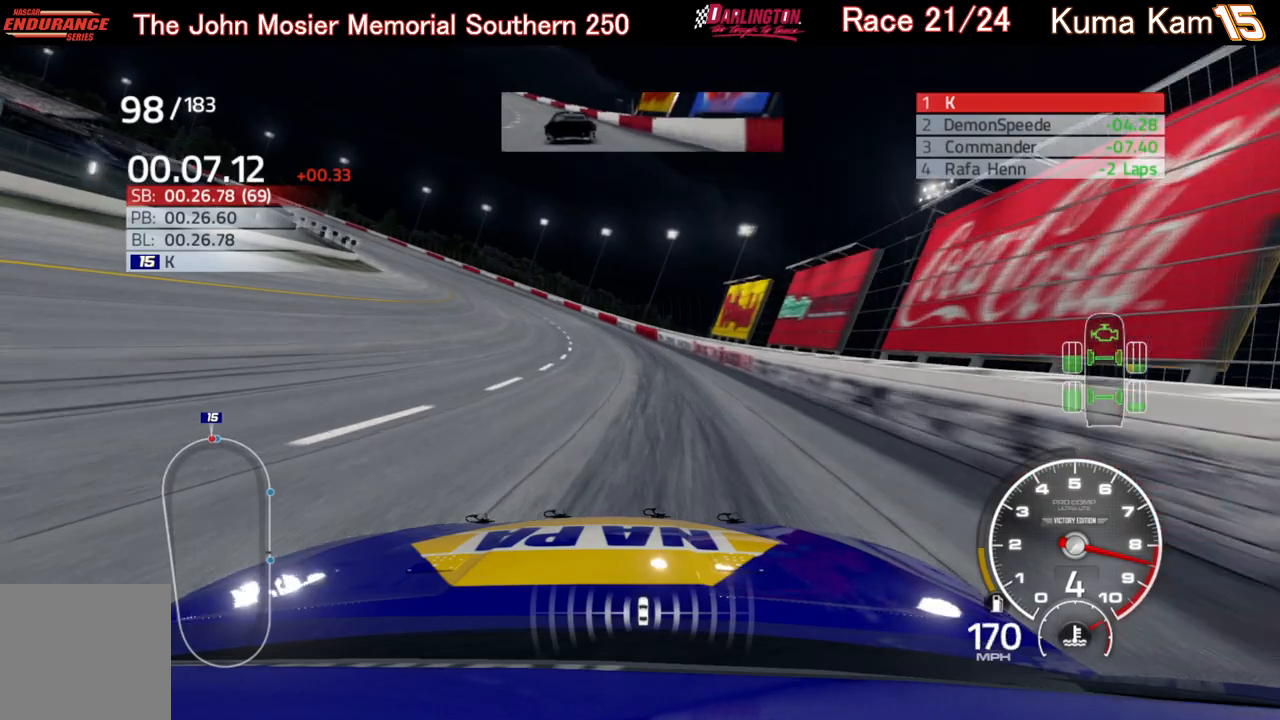
{"buttons": ["R2"], "left_stick": "left", "right_stick": "center", "events": []}
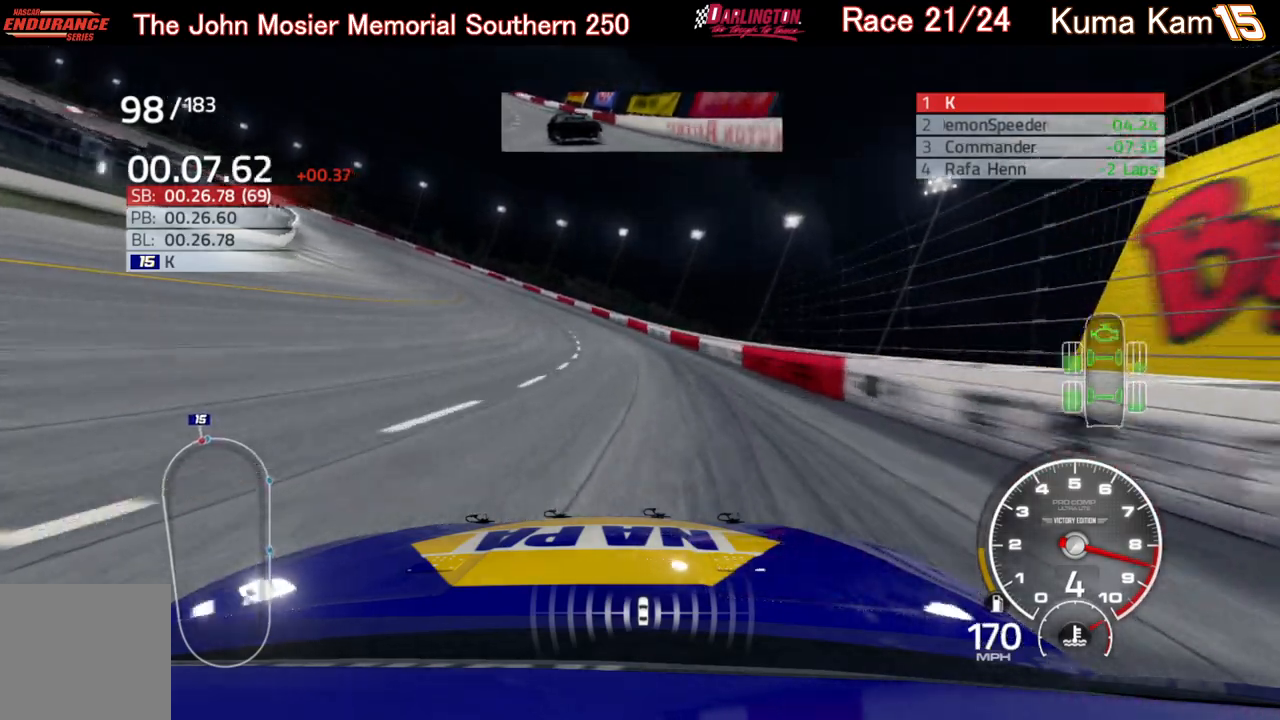
{"buttons": ["R2"], "left_stick": "left", "right_stick": "center", "events": []}
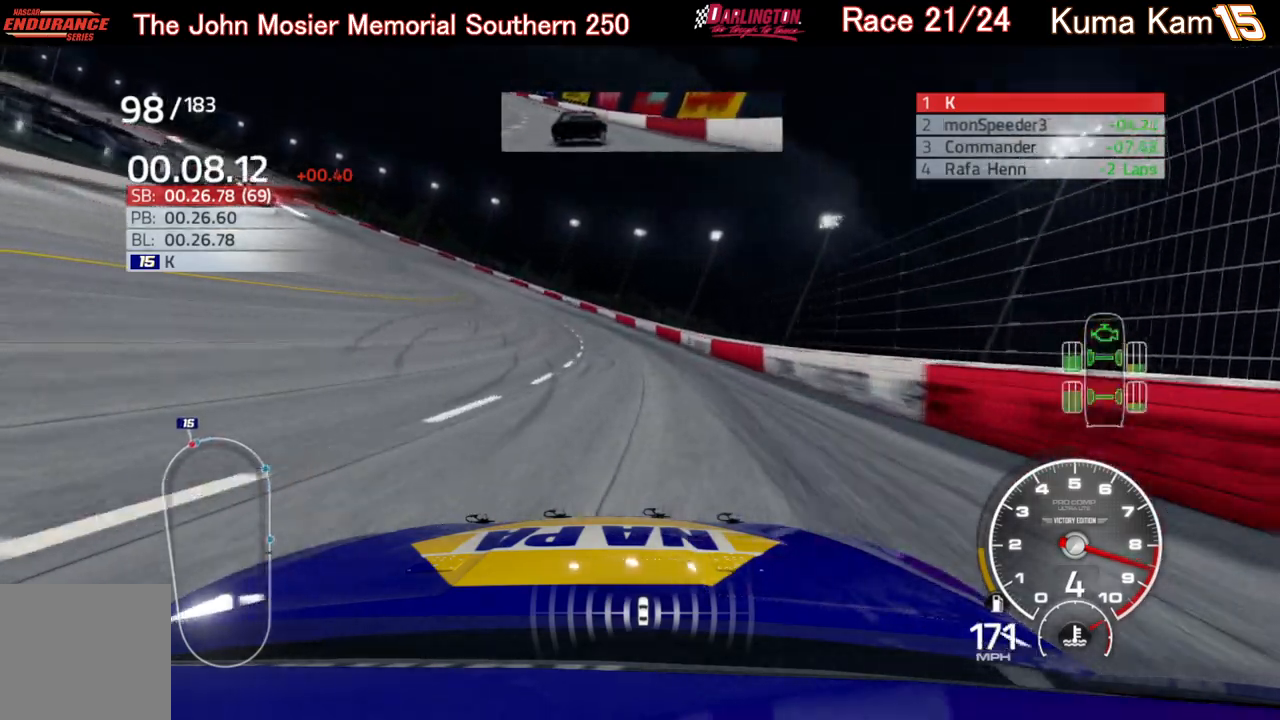
{"buttons": ["R2"], "left_stick": "left", "right_stick": "center", "events": []}
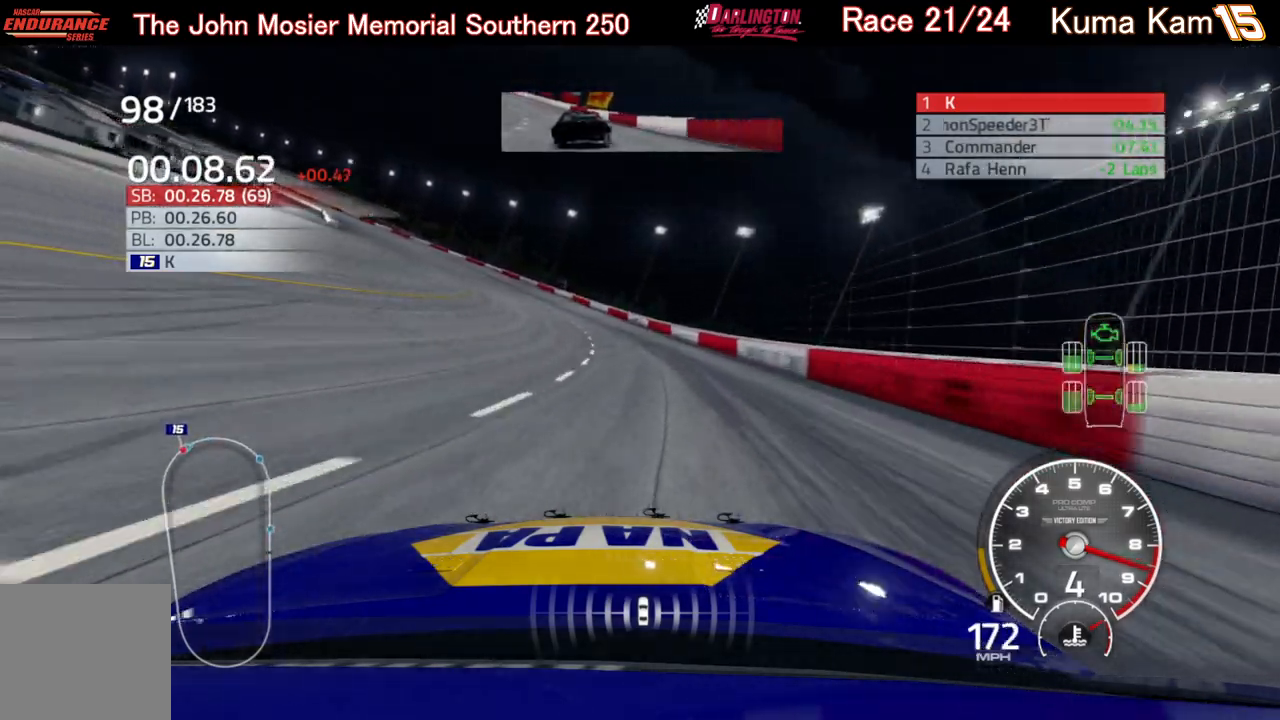
{"buttons": ["R2"], "left_stick": "left", "right_stick": "center", "events": []}
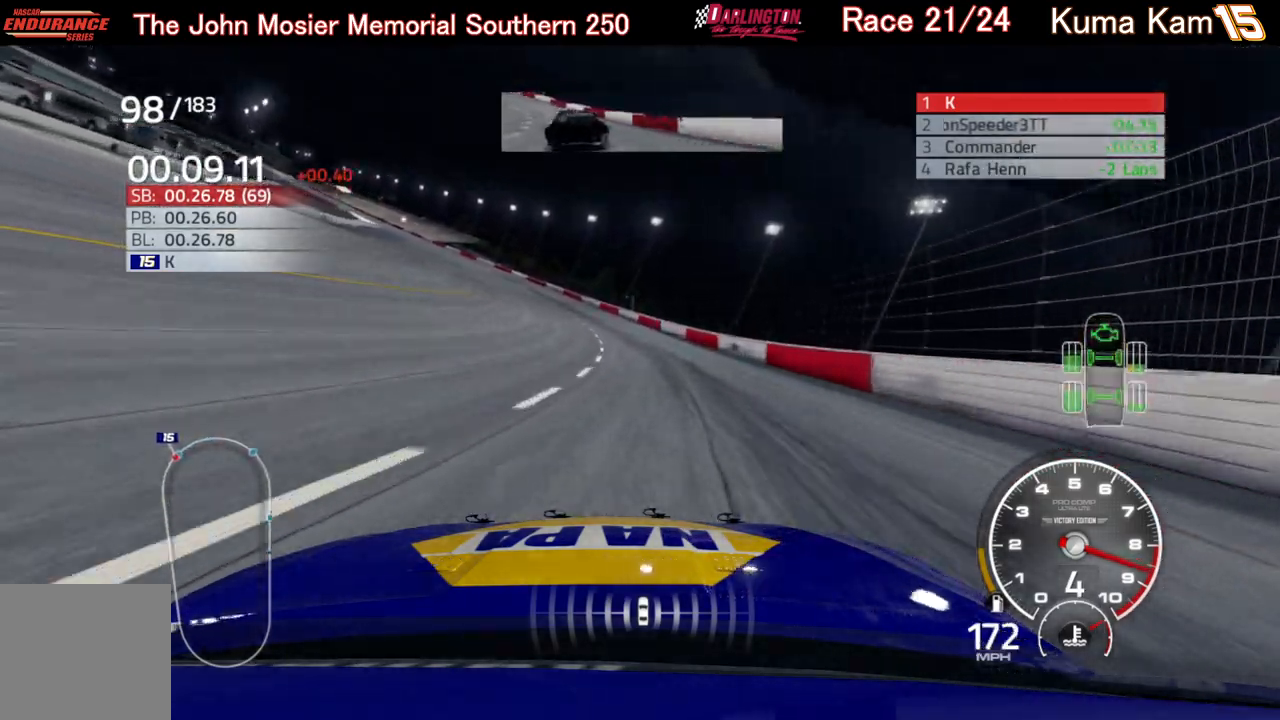
{"buttons": ["R2"], "left_stick": "left", "right_stick": "center", "events": []}
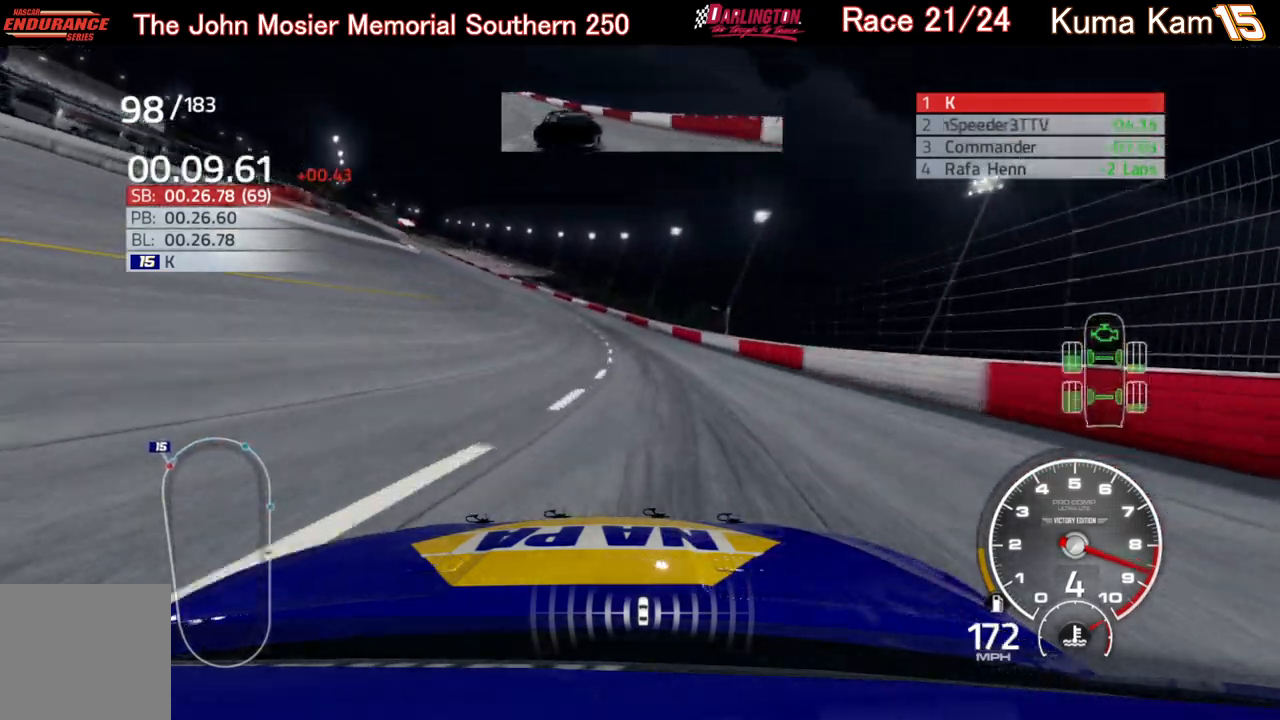
{"buttons": ["R2"], "left_stick": "left", "right_stick": "center", "events": []}
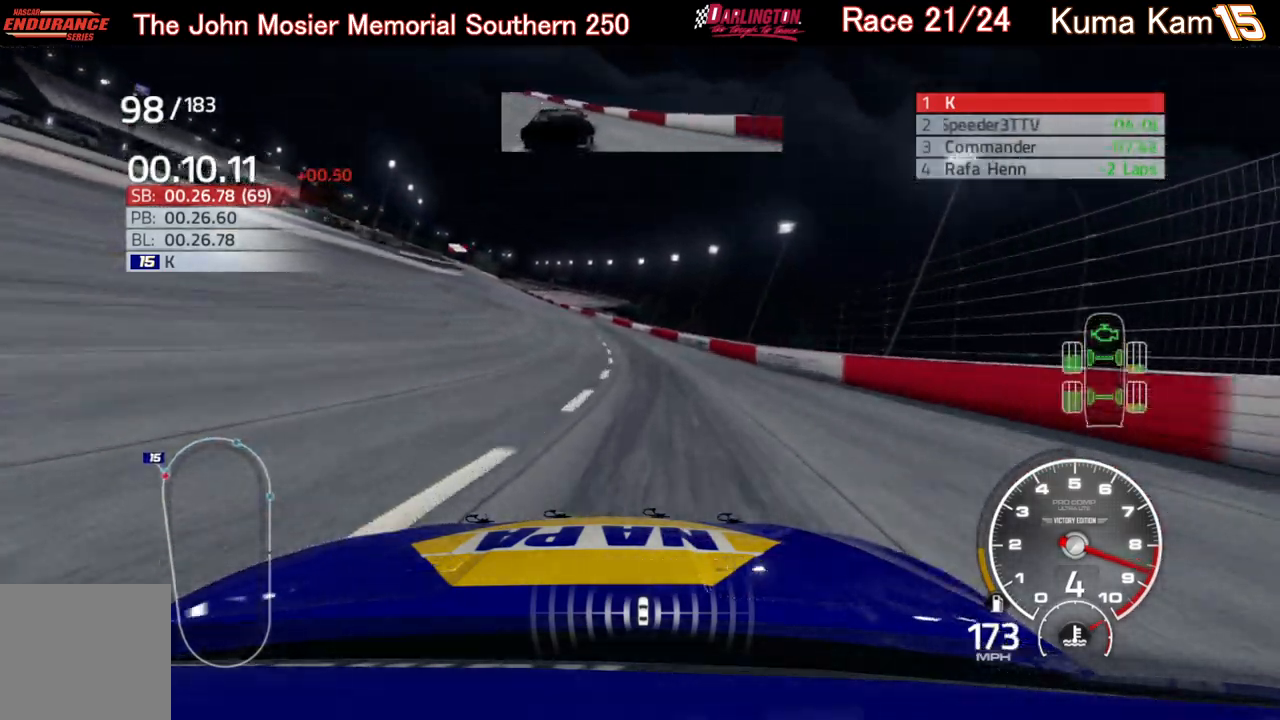
{"buttons": ["R2"], "left_stick": "left", "right_stick": "center", "events": [[250, "left_stick", "center"], [450, "left_stick", "left"]]}
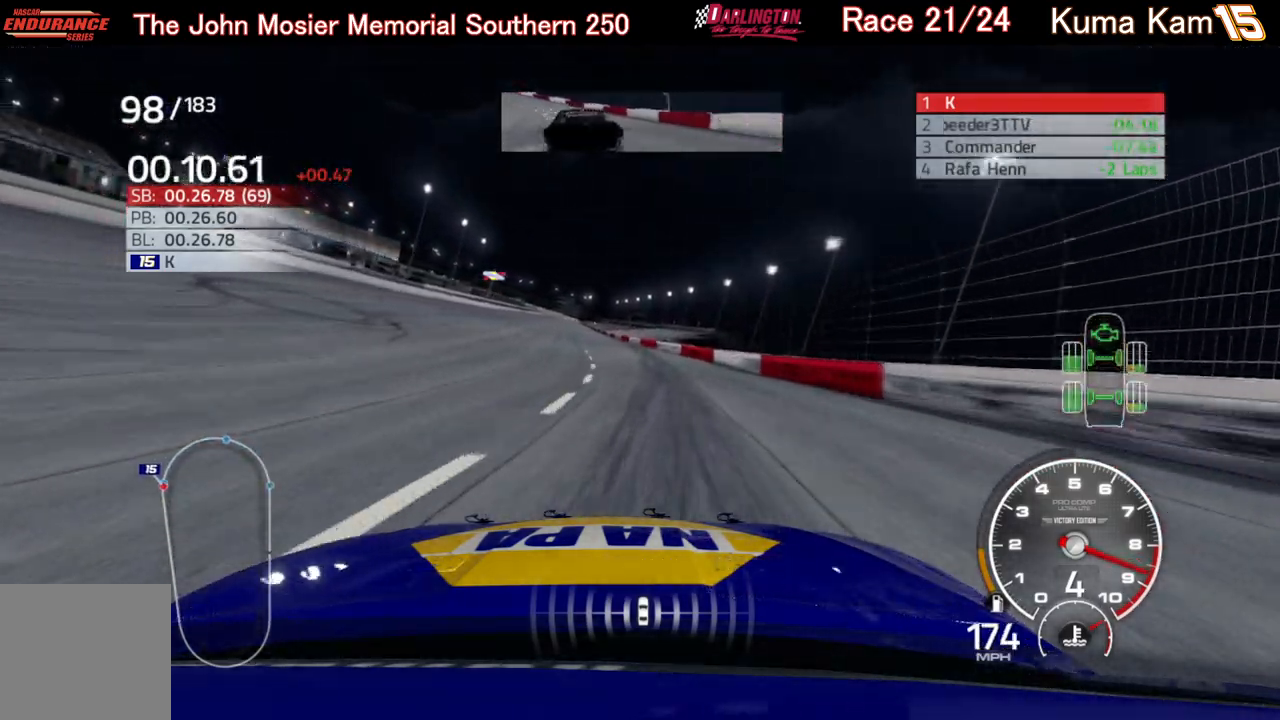
{"buttons": ["R2"], "left_stick": "down-left", "right_stick": "center", "events": [[200, "left_stick", "center"], [483, "left_stick", "down-left"]]}
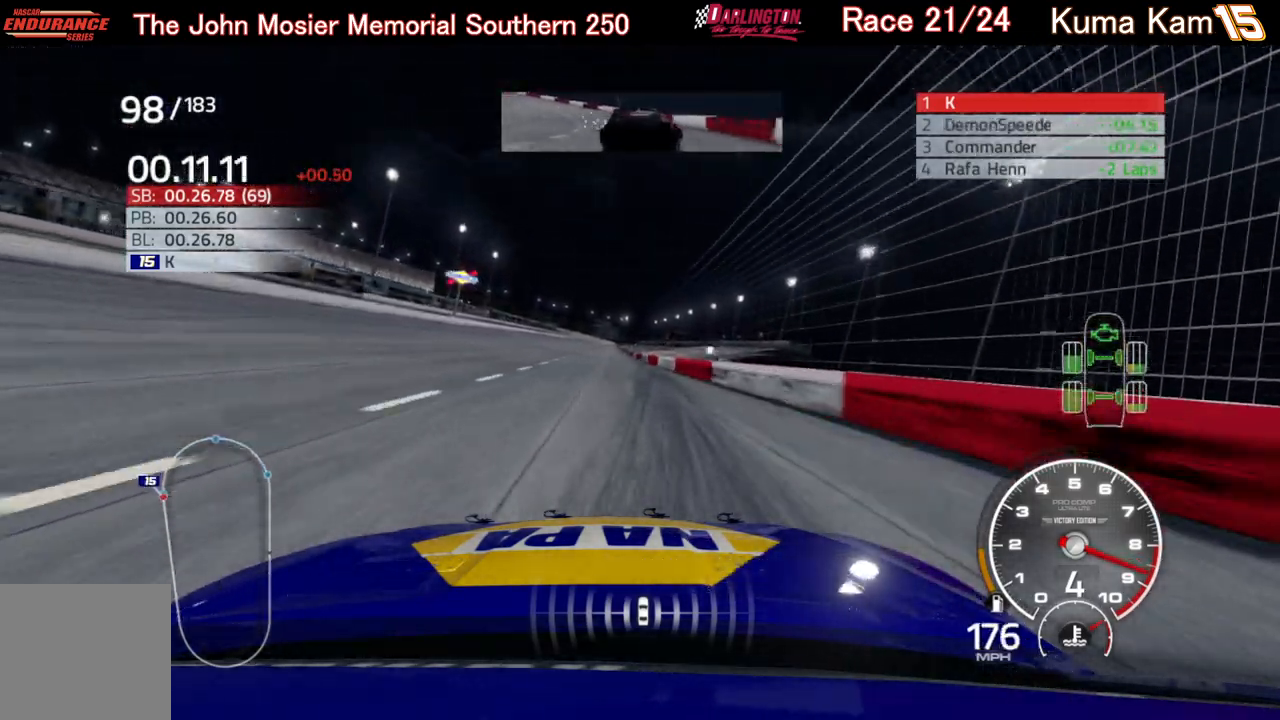
{"buttons": ["R2"], "left_stick": "center", "right_stick": "center", "events": [[167, "left_stick", "center"], [300, "left_stick", "down-left"], [450, "left_stick", "center"]]}
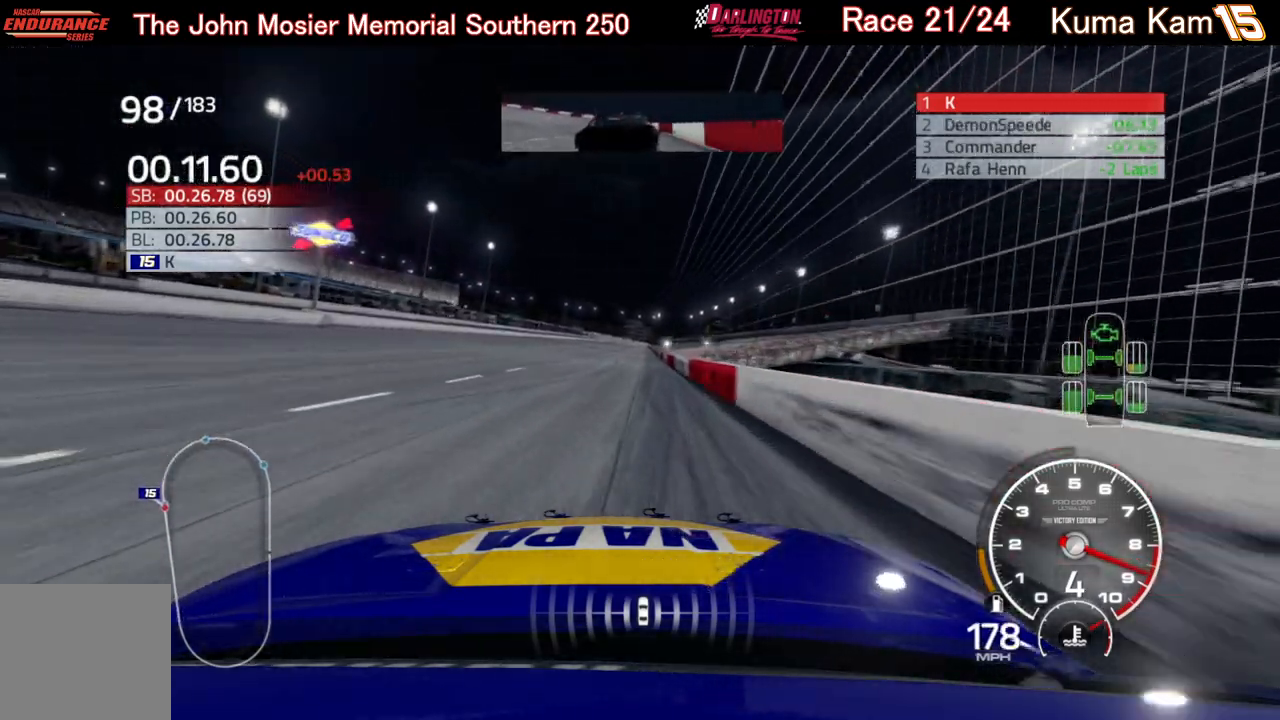
{"buttons": ["R2"], "left_stick": "right", "right_stick": "center", "events": [[67, "left_stick", "up-right"], [150, "left_stick", "center"], [283, "R2", "up"], [367, "R2", "down"], [467, "left_stick", "right"]]}
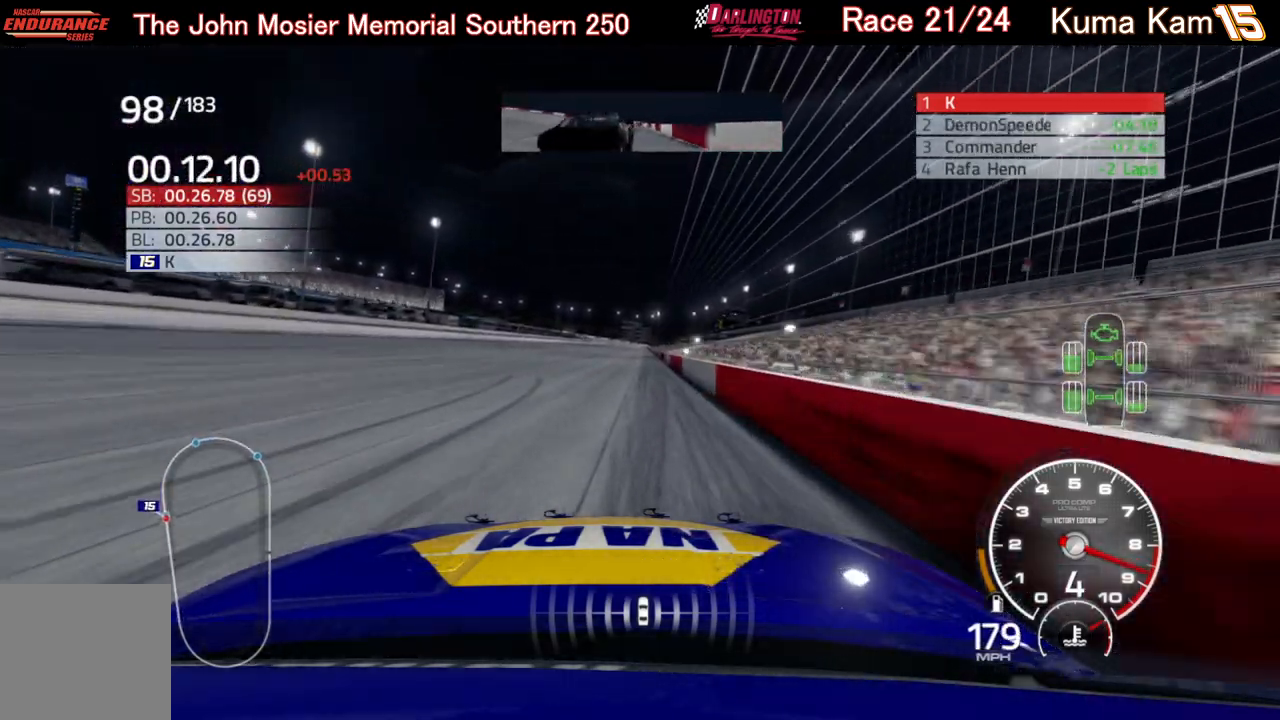
{"buttons": [], "left_stick": "center", "right_stick": "center", "events": [[67, "left_stick", "center"], [167, "R2", "up"], [267, "left_stick", "right"], [317, "left_stick", "center"], [433, "left_stick", "right"], [500, "left_stick", "center"]]}
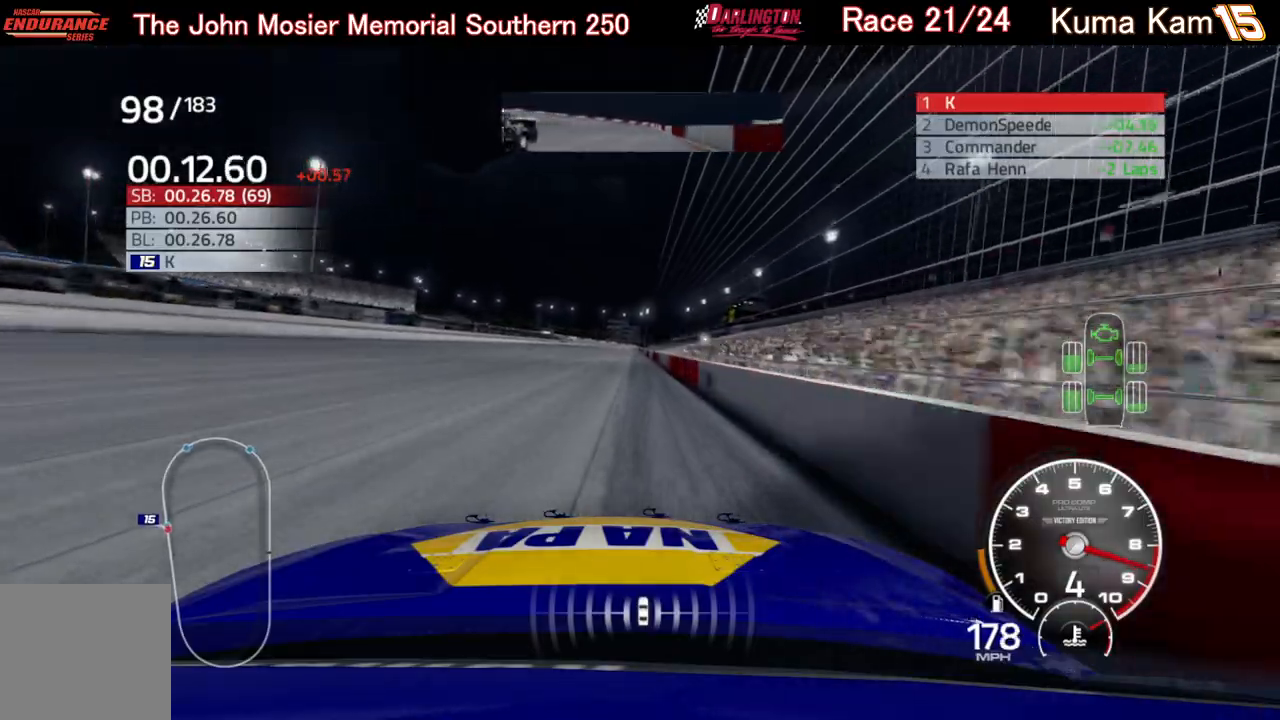
{"buttons": [], "left_stick": "center", "right_stick": "center", "events": [[150, "left_stick", "left"], [283, "left_stick", "center"]]}
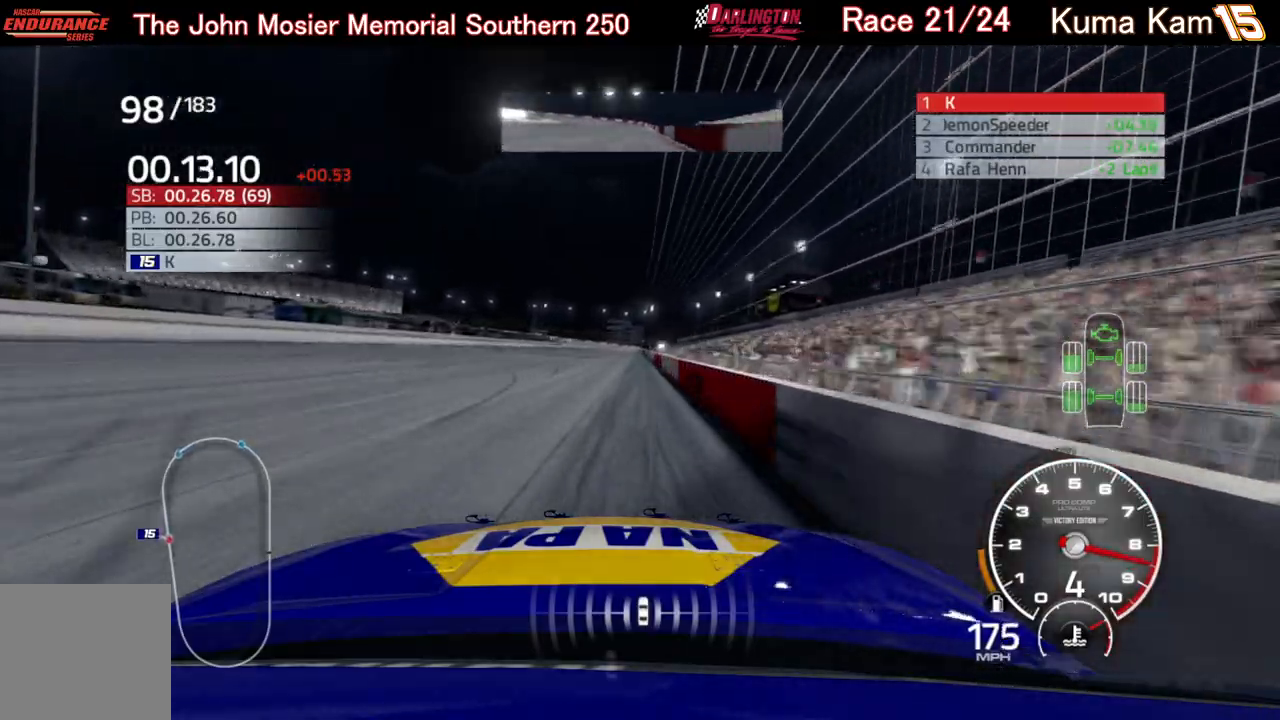
{"buttons": ["R2"], "left_stick": "center", "right_stick": "center", "events": [[117, "left_stick", "right"], [183, "left_stick", "center"], [283, "left_stick", "left"], [367, "left_stick", "center"], [383, "R2", "down"]]}
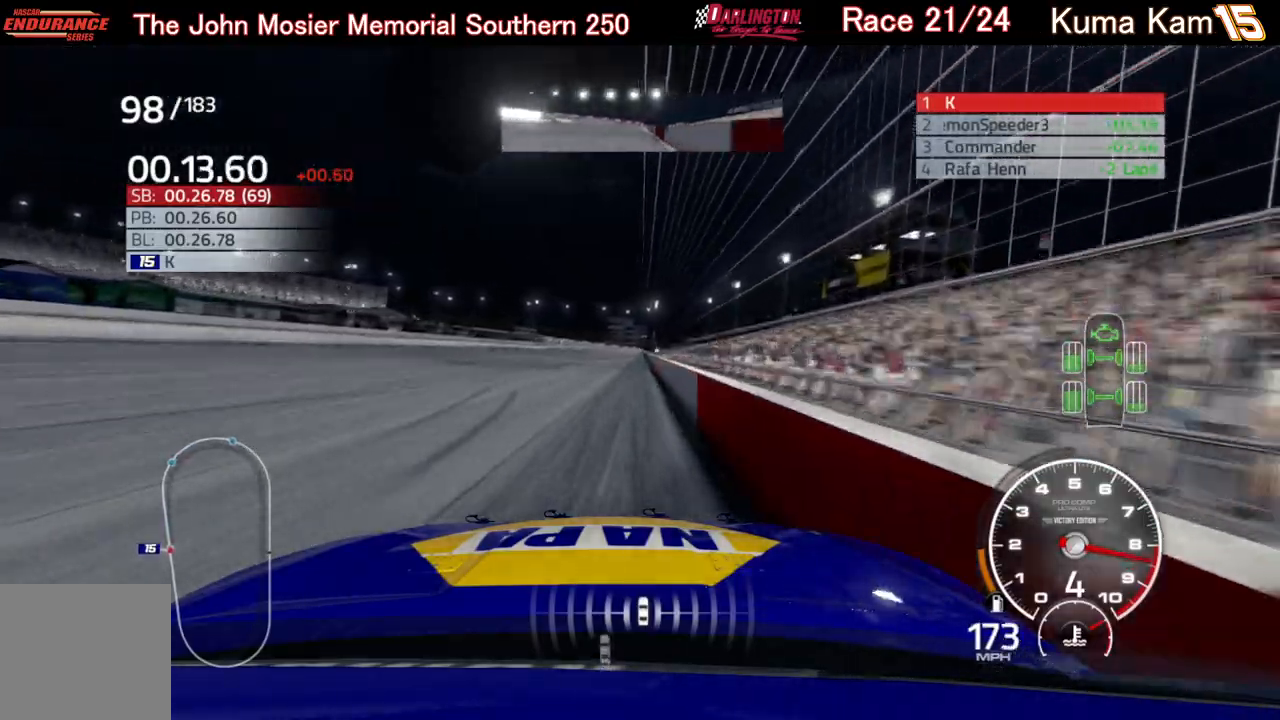
{"buttons": ["R2"], "left_stick": "center", "right_stick": "center", "events": [[83, "left_stick", "down-left"], [183, "left_stick", "center"], [317, "left_stick", "right"], [433, "left_stick", "center"]]}
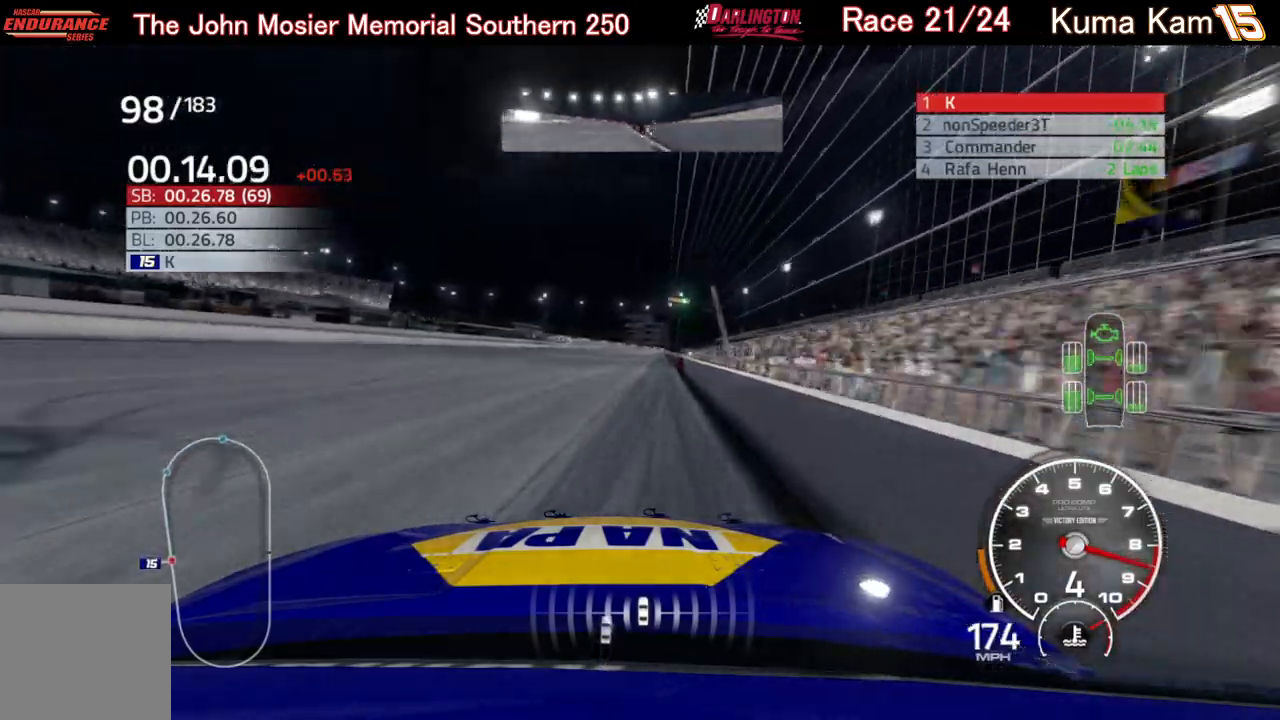
{"buttons": [], "left_stick": "center", "right_stick": "center", "events": [[100, "left_stick", "right"], [200, "left_stick", "center"], [317, "left_stick", "right"], [417, "left_stick", "center"], [450, "R2", "up"]]}
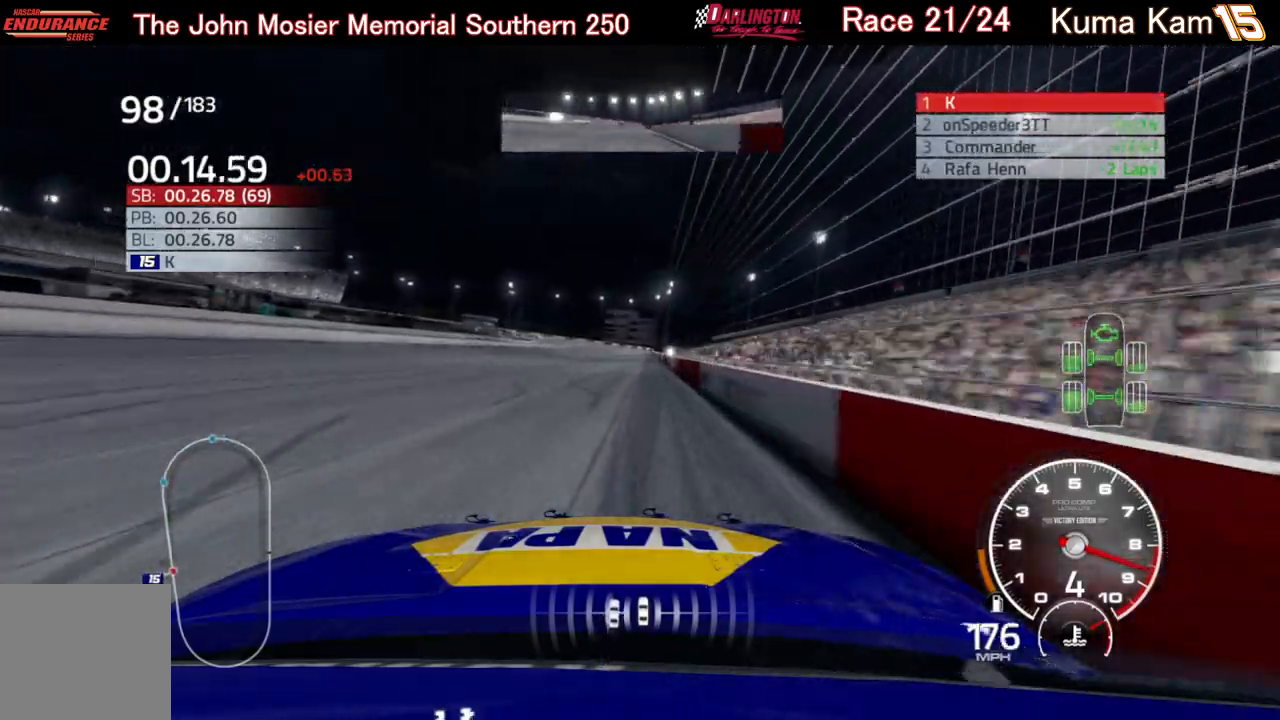
{"buttons": ["R2"], "left_stick": "right", "right_stick": "center", "events": [[33, "R2", "down"], [267, "left_stick", "right"], [300, "R2", "up"], [333, "R2", "down"], [367, "left_stick", "center"], [433, "left_stick", "right"]]}
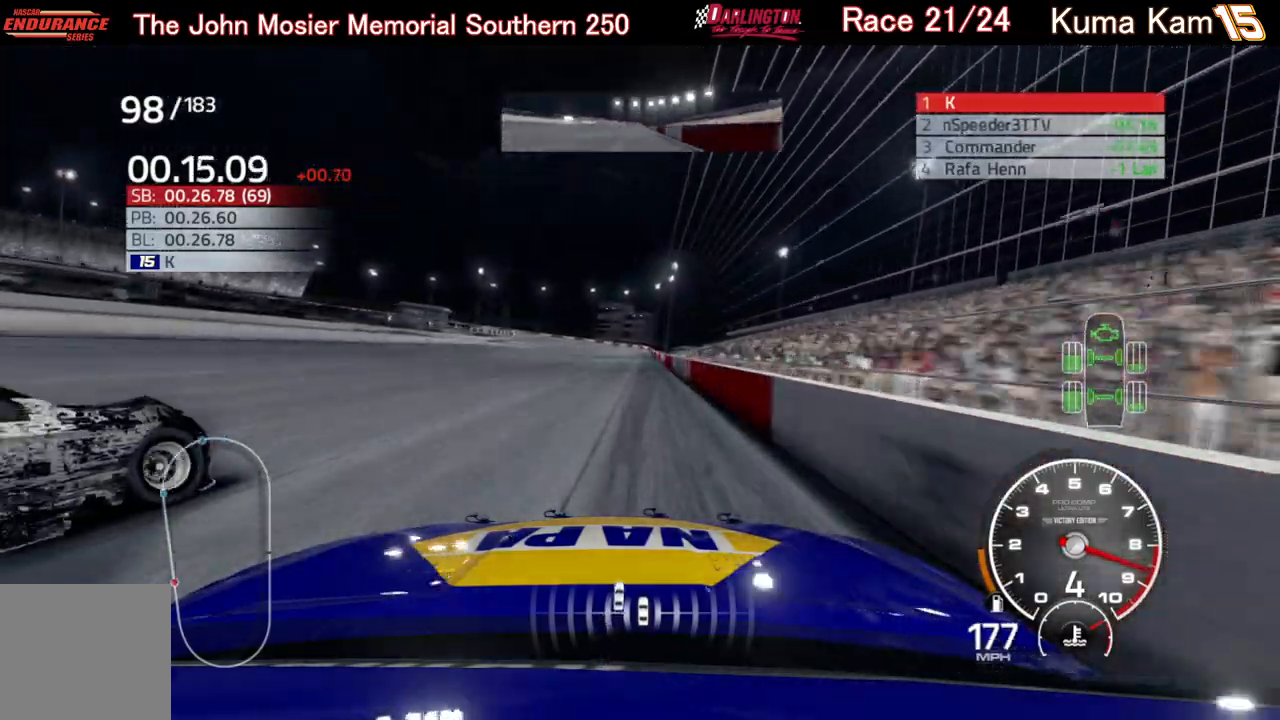
{"buttons": [], "left_stick": "down-left", "right_stick": "center", "events": [[50, "left_stick", "center"], [383, "left_stick", "down-left"], [400, "R2", "up"]]}
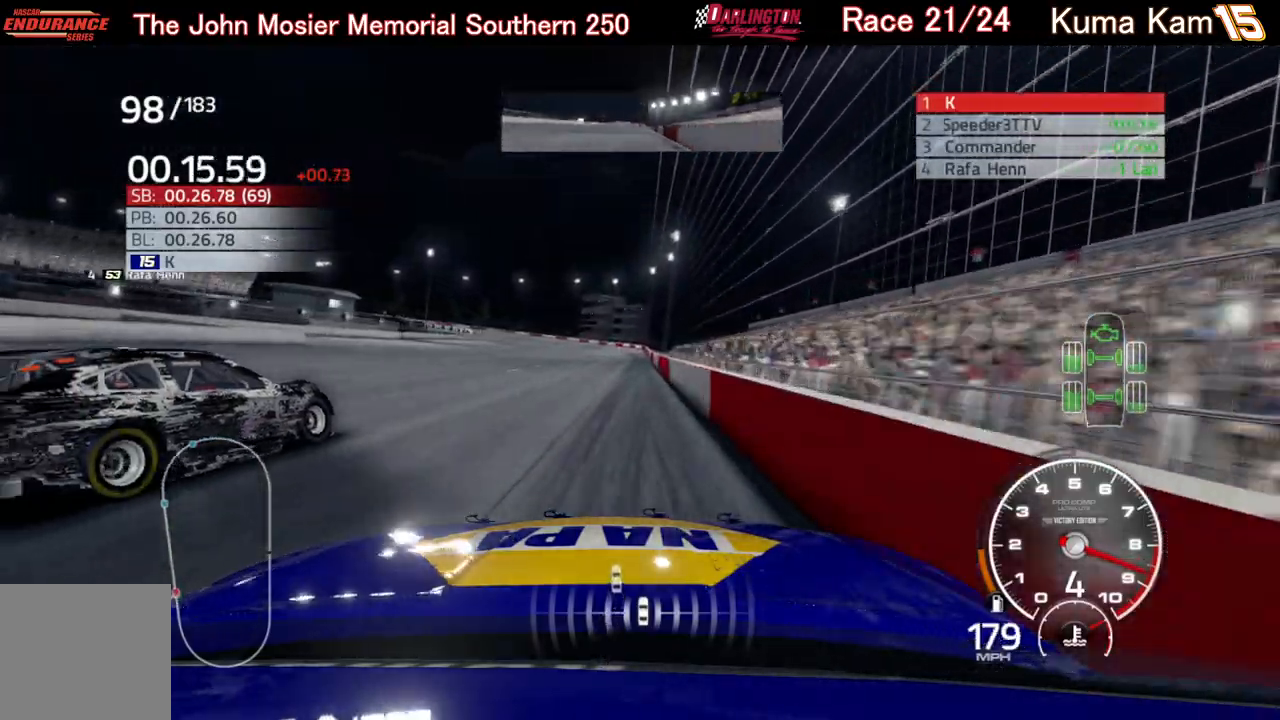
{"buttons": [], "left_stick": "center", "right_stick": "center", "events": [[33, "left_stick", "center"], [233, "left_stick", "left"], [350, "left_stick", "center"]]}
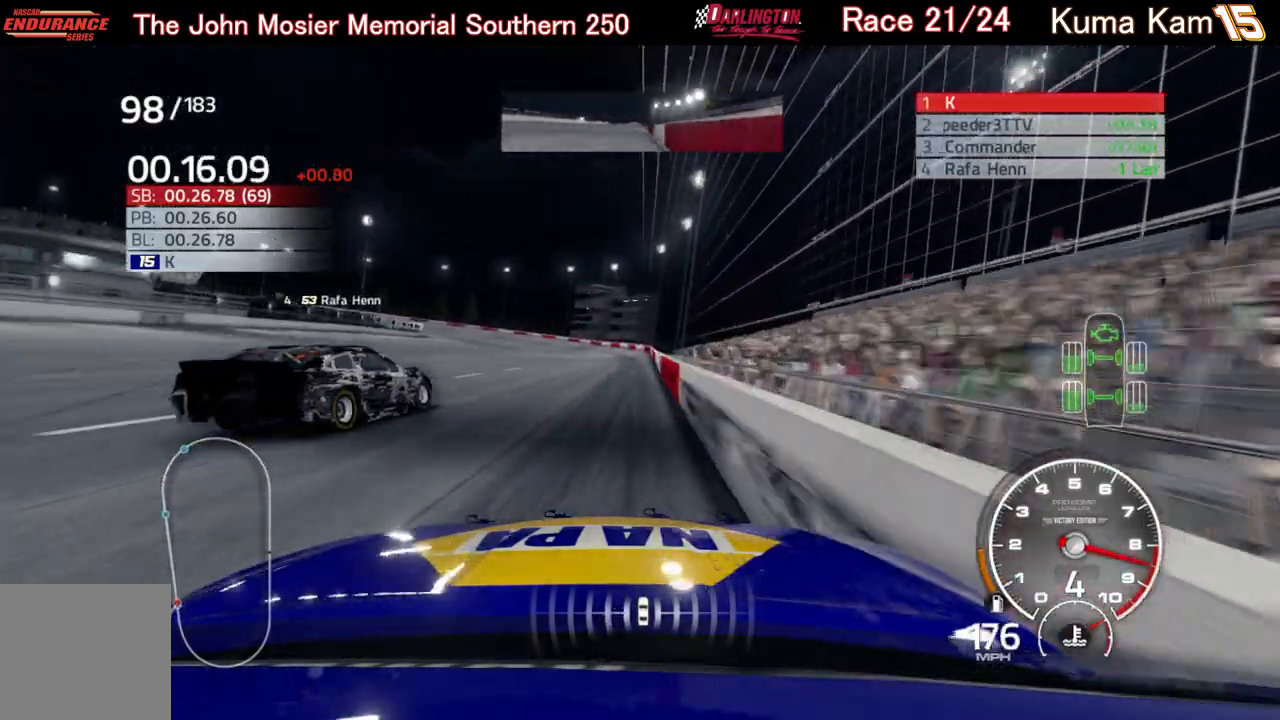
{"buttons": [], "left_stick": "center", "right_stick": "center", "events": [[133, "left_stick", "down-left"], [283, "left_stick", "center"], [367, "left_stick", "down-left"], [483, "left_stick", "center"]]}
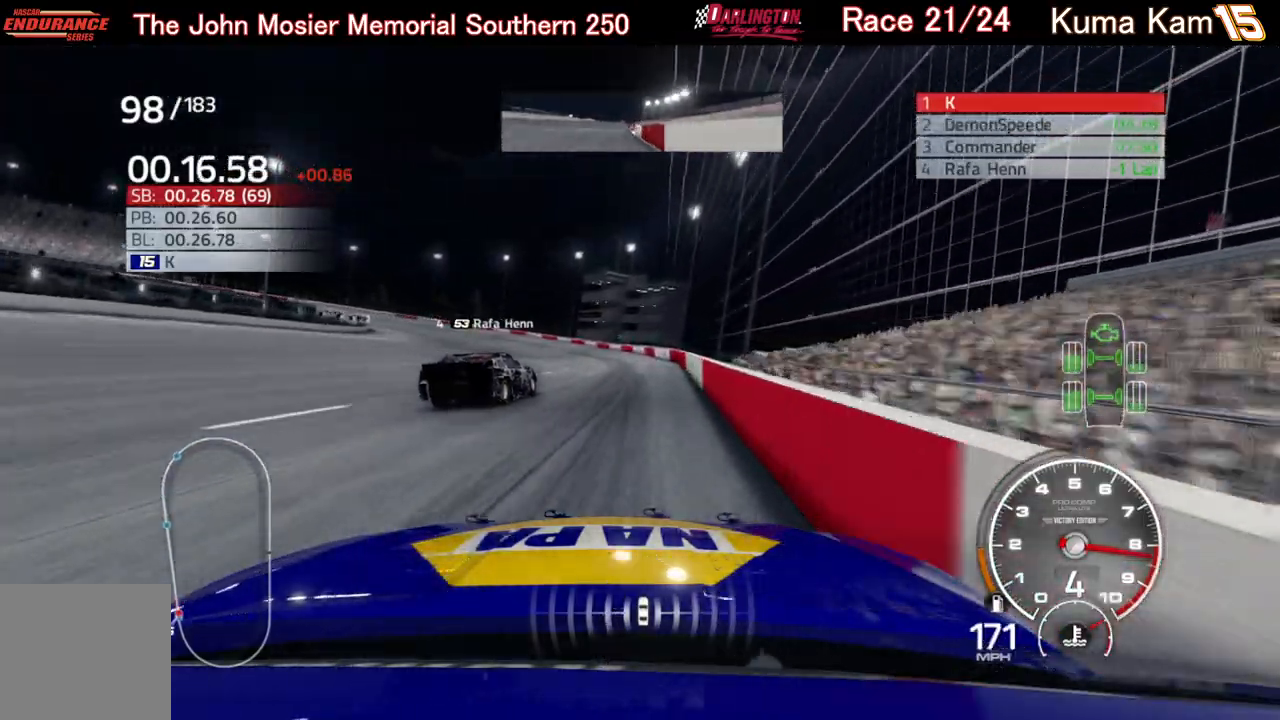
{"buttons": ["L2"], "left_stick": "left", "right_stick": "center", "events": [[17, "L2", "down"], [200, "left_stick", "down-left"], [383, "left_stick", "center"], [483, "left_stick", "left"]]}
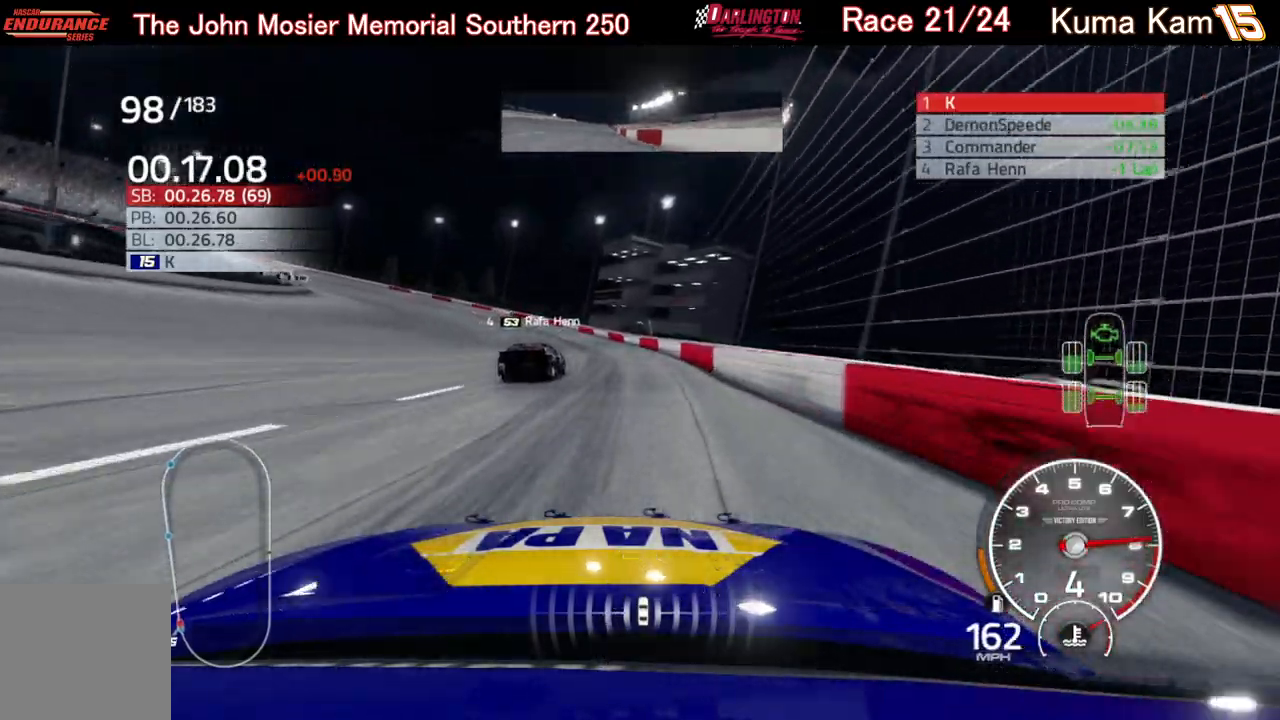
{"buttons": [], "left_stick": "down-left", "right_stick": "center", "events": [[83, "L2", "up"], [100, "left_stick", "down-left"]]}
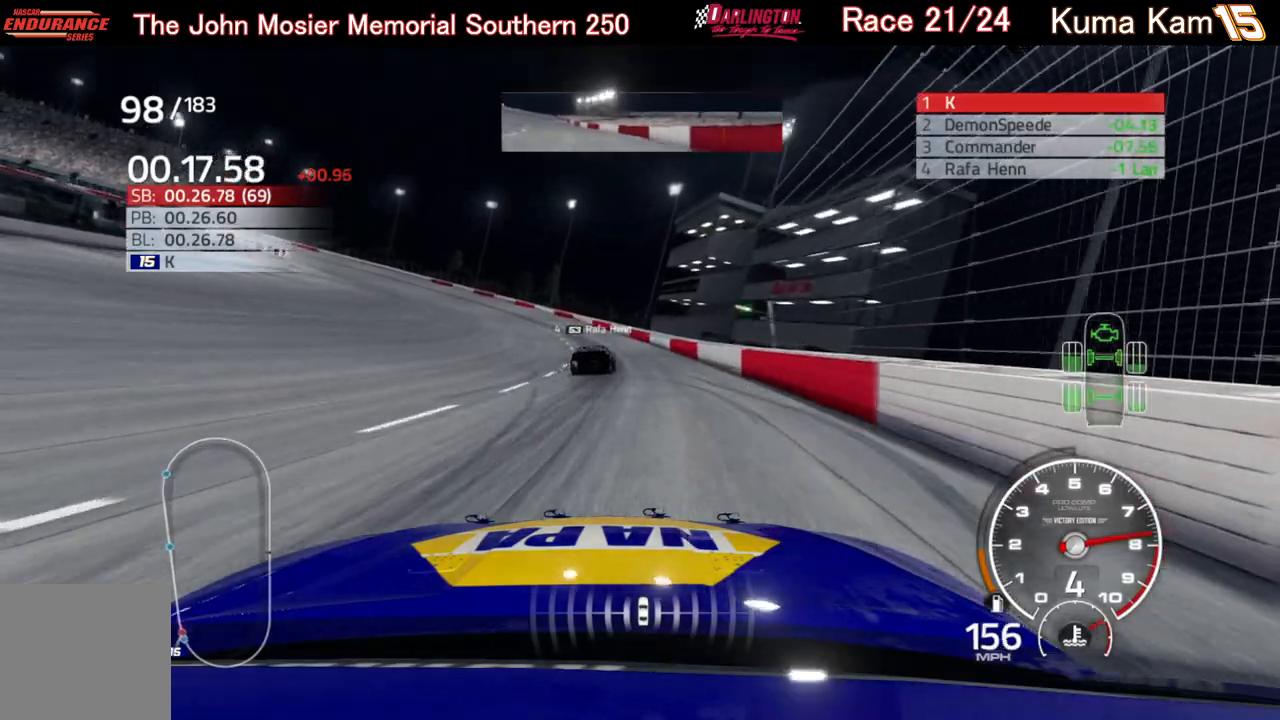
{"buttons": [], "left_stick": "left", "right_stick": "center", "events": [[350, "left_stick", "center"], [450, "left_stick", "left"]]}
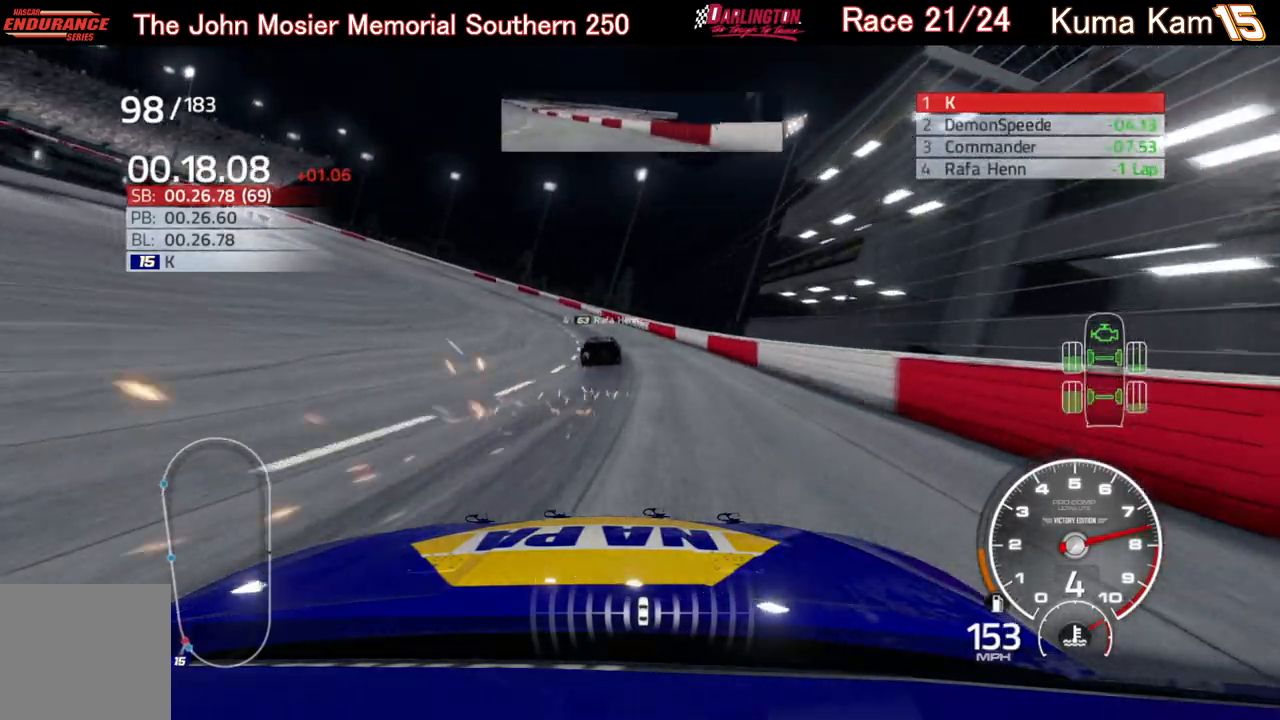
{"buttons": ["L2"], "left_stick": "left", "right_stick": "center", "events": [[350, "L2", "down"], [383, "left_stick", "center"], [483, "left_stick", "left"]]}
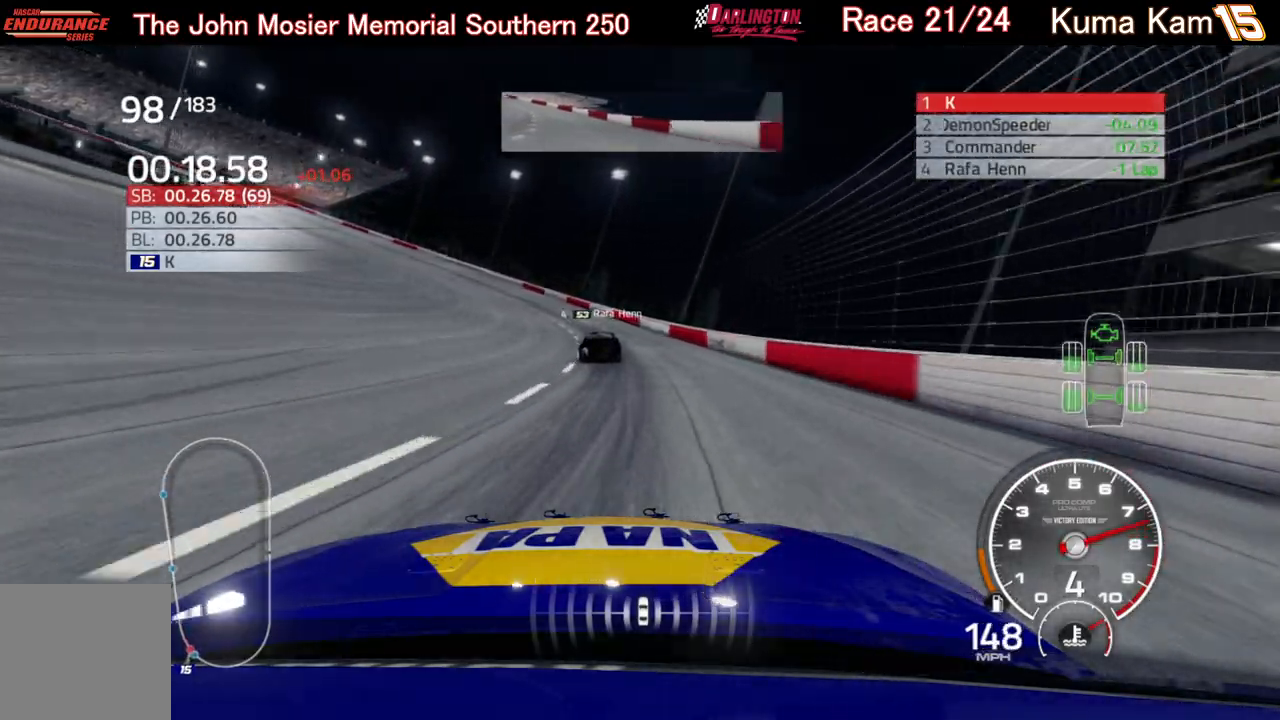
{"buttons": ["R2"], "left_stick": "left", "right_stick": "center", "events": [[83, "L2", "up"], [483, "R2", "down"]]}
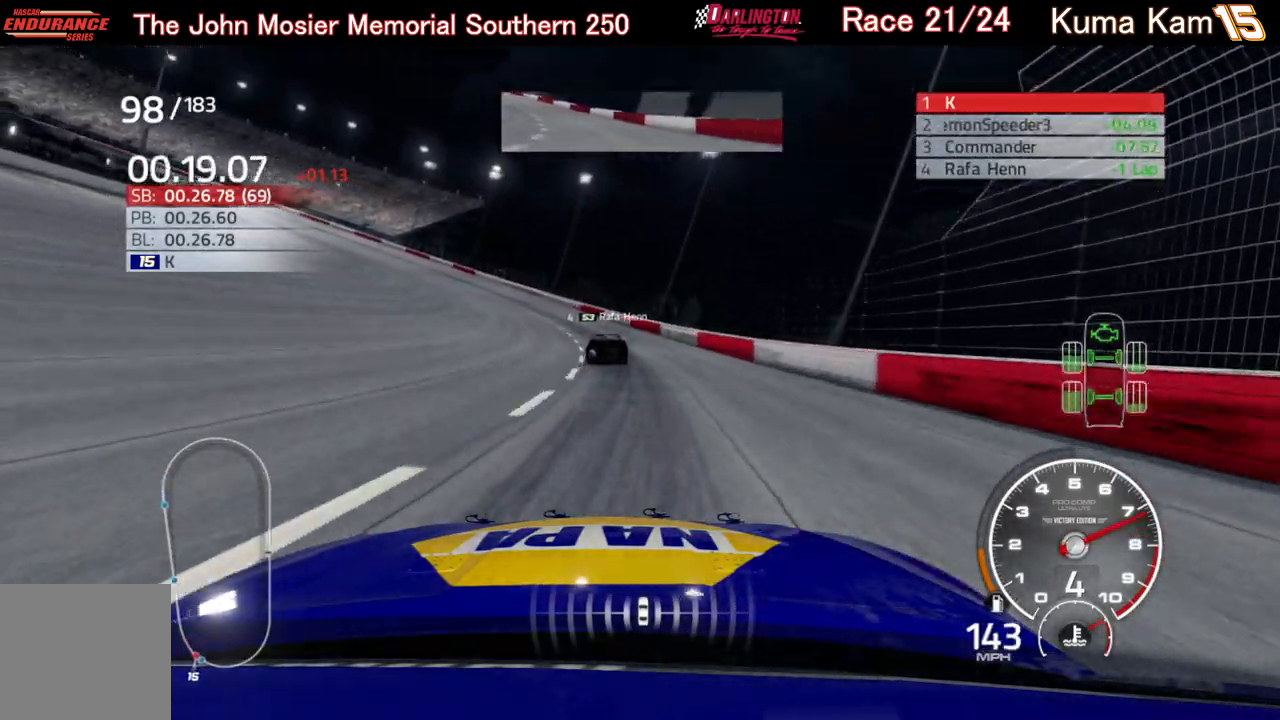
{"buttons": ["R2"], "left_stick": "left", "right_stick": "center", "events": [[383, "left_stick", "center"], [500, "left_stick", "left"]]}
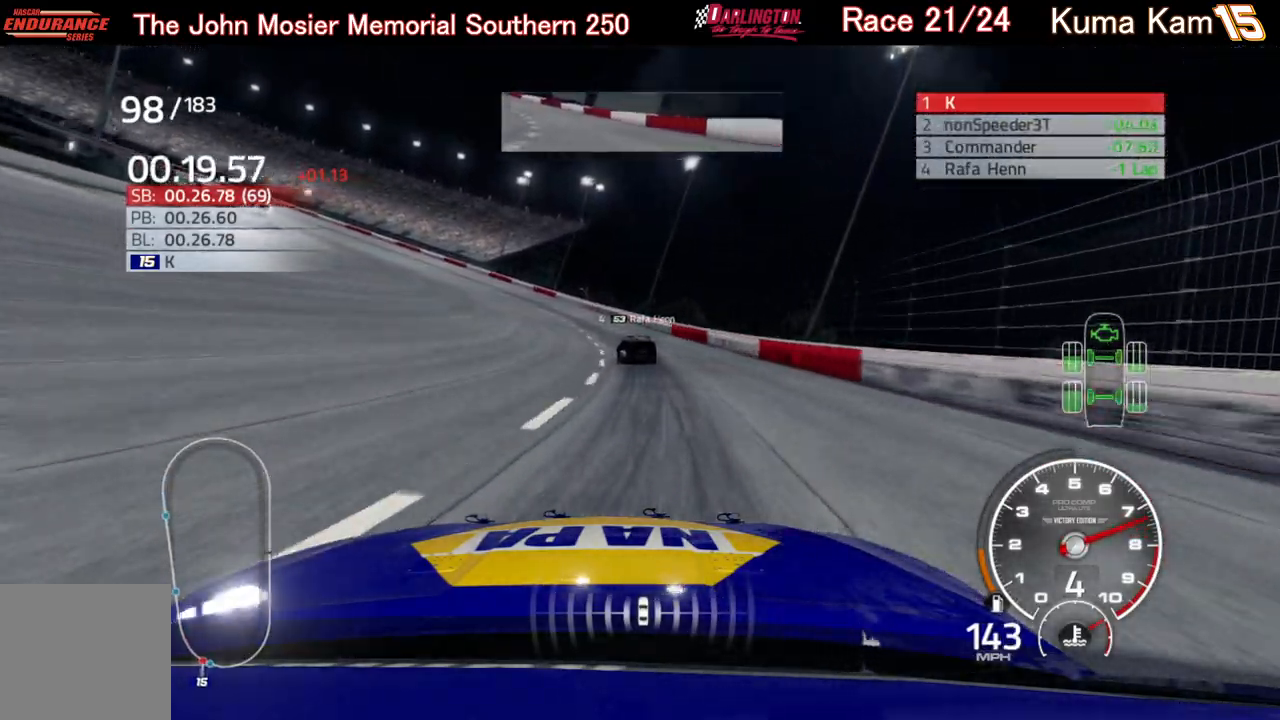
{"buttons": ["R2"], "left_stick": "left", "right_stick": "center", "events": [[217, "left_stick", "center"], [267, "left_stick", "left"]]}
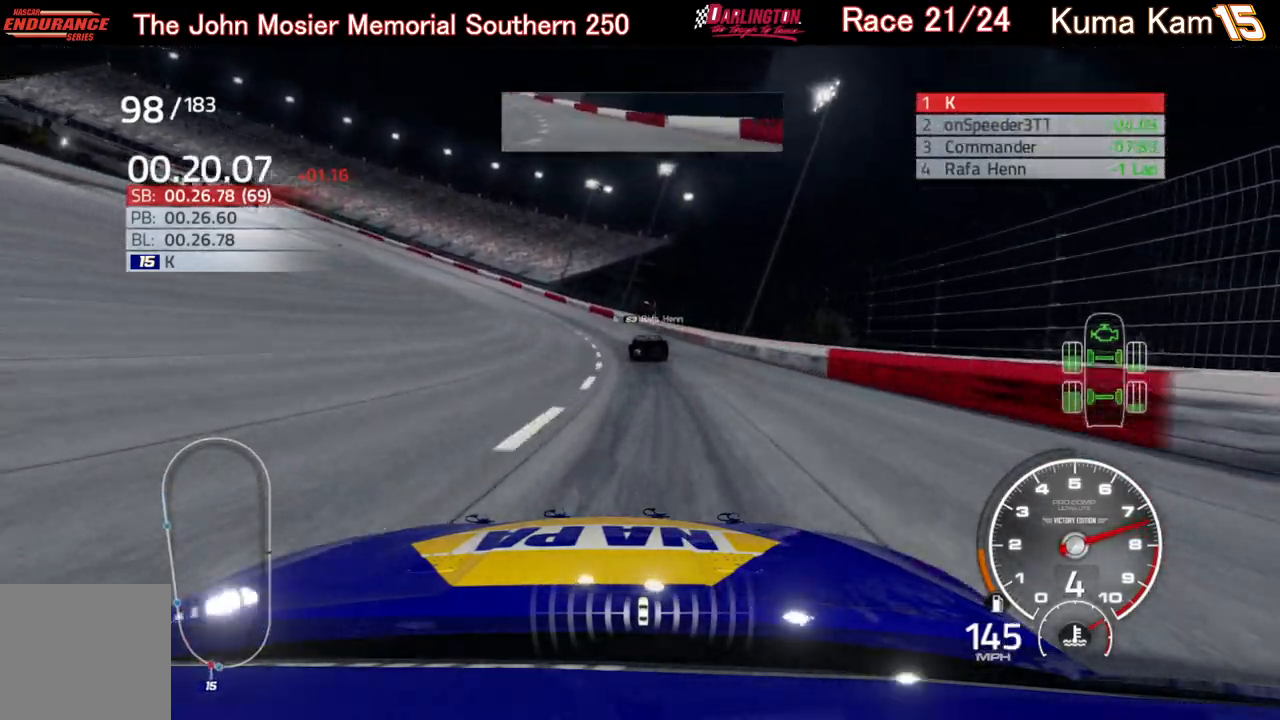
{"buttons": ["R2"], "left_stick": "left", "right_stick": "center", "events": []}
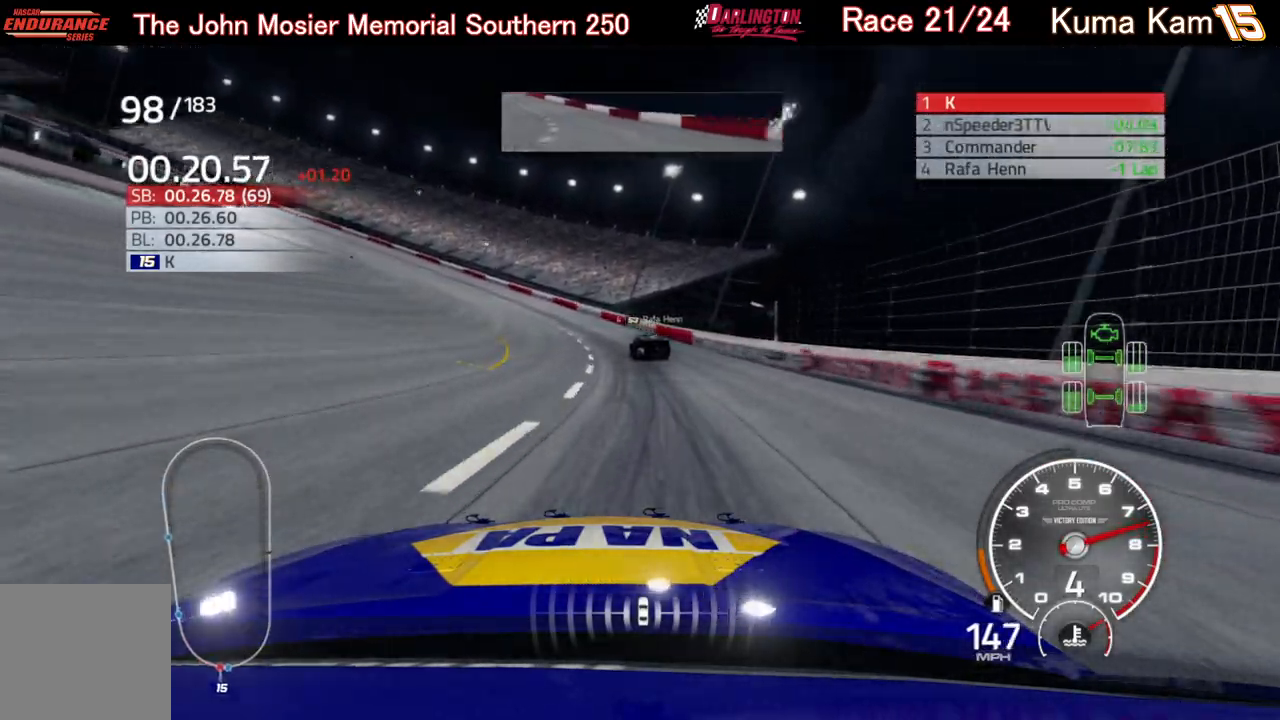
{"buttons": ["R2"], "left_stick": "left", "right_stick": "center", "events": [[200, "left_stick", "center"], [267, "left_stick", "left"]]}
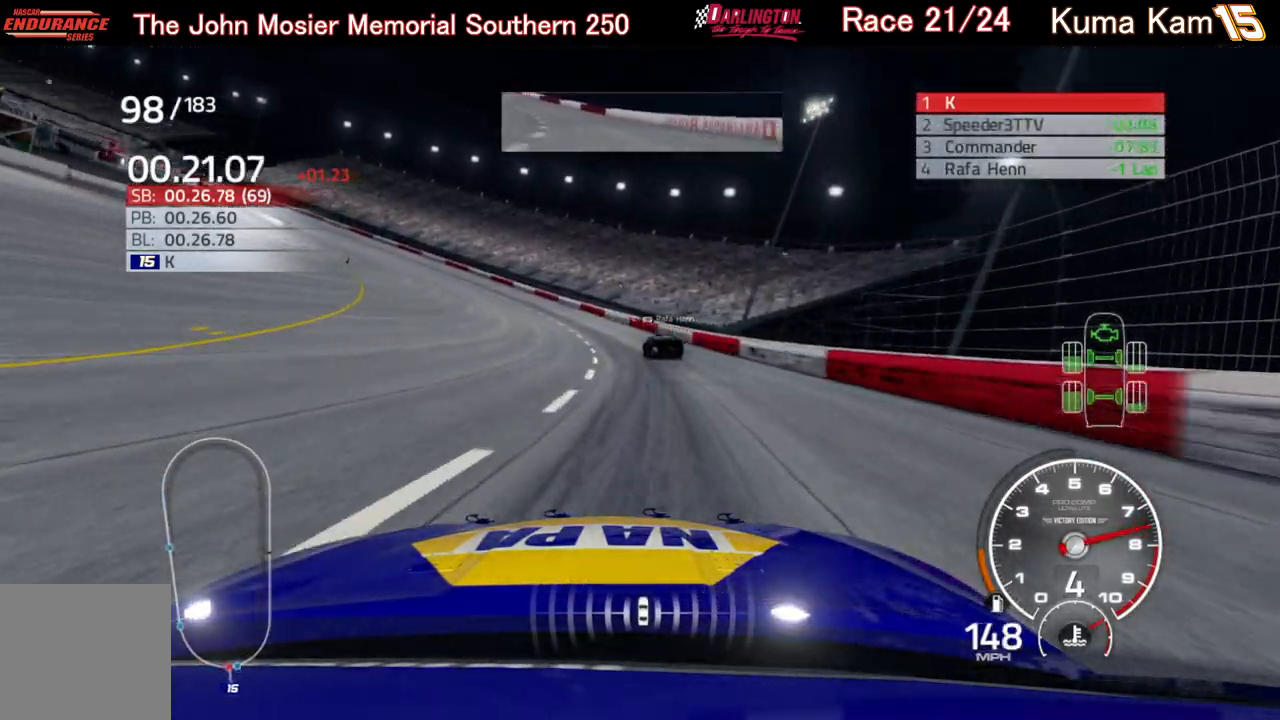
{"buttons": [], "left_stick": "left", "right_stick": "center", "events": [[233, "R2", "up"]]}
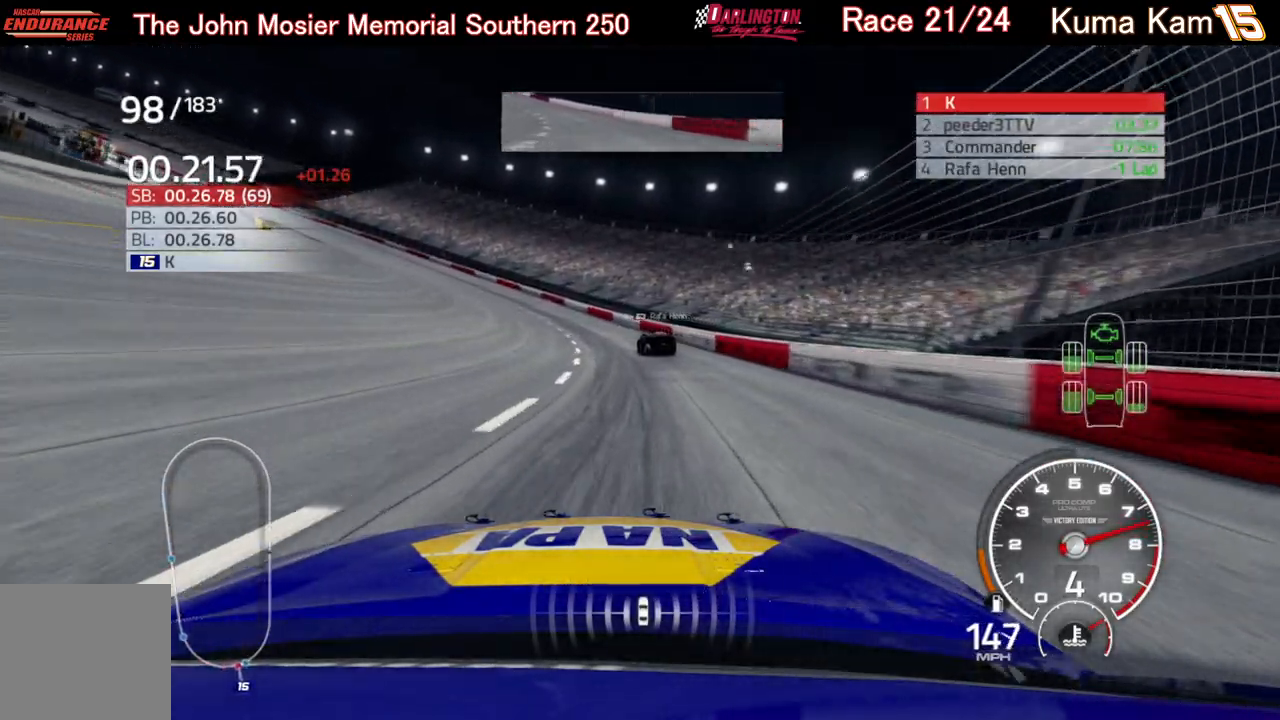
{"buttons": ["R2"], "left_stick": "left", "right_stick": "center", "events": [[150, "R2", "down"]]}